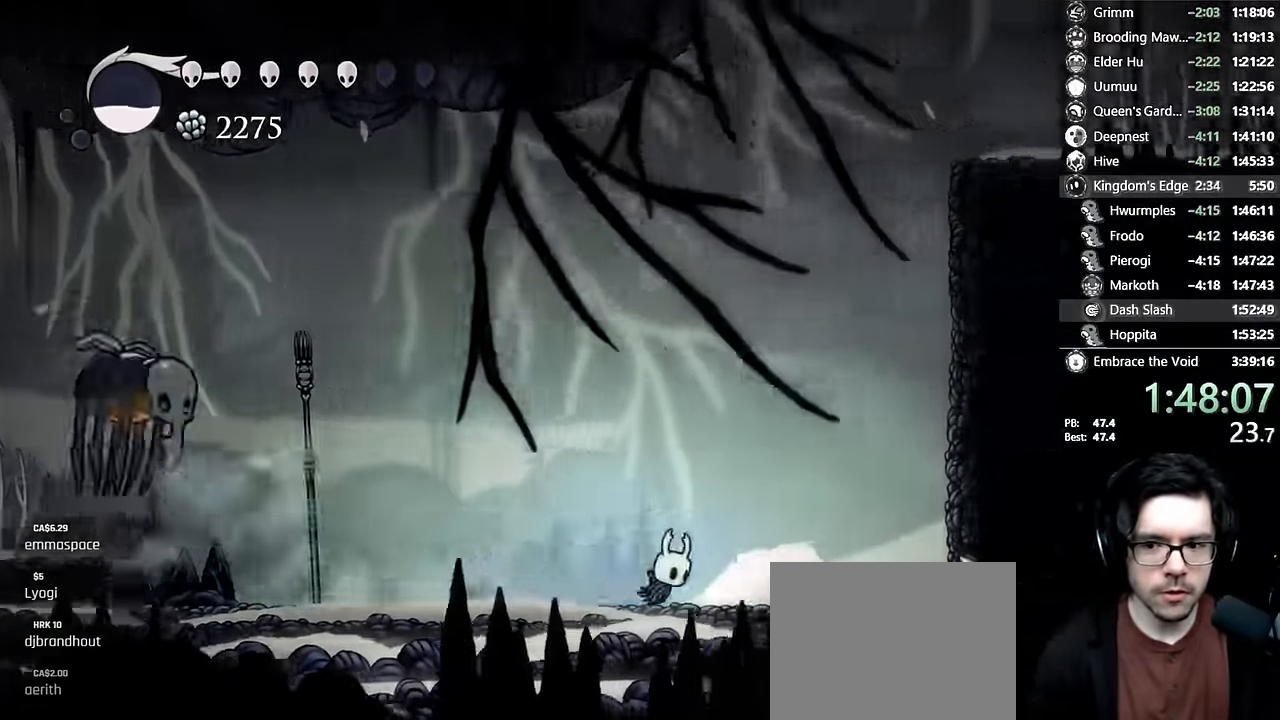
Gameplay with a controller (Xbox layout); each line is a JSON object with the inputs held at the frame after it (dt_ms = milliseconds from this image to that frame). "events" lists button and stick changes between this image and that frame as [ms after this image, input, new state], when the widget could be followed in between. Not read: L3 R3.
{"dt_ms": 500, "buttons": ["A", "R2", "DPAD_RIGHT"], "left_stick": "center", "right_stick": "center", "events": [[50, "A", "down"], [183, "DPAD_RIGHT", "up"], [333, "DPAD_RIGHT", "down"], [366, "R2", "down"]]}
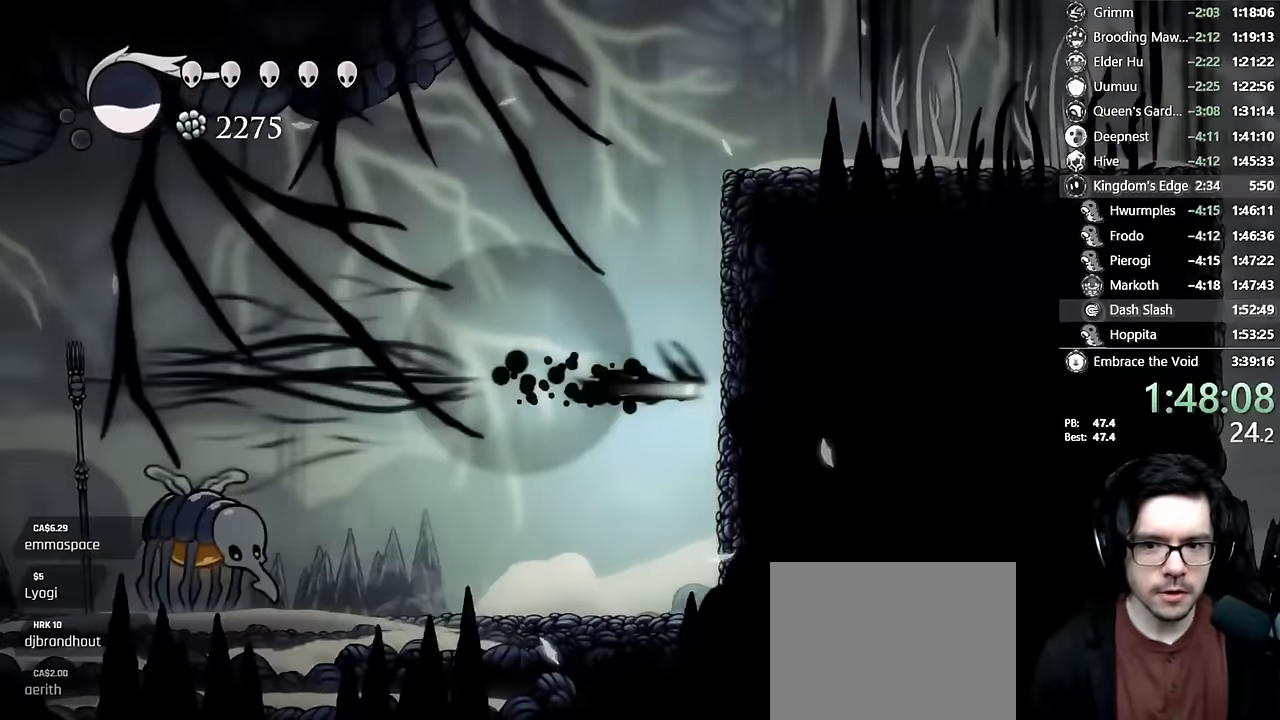
{"dt_ms": 500, "buttons": ["A", "DPAD_RIGHT"], "left_stick": "center", "right_stick": "center", "events": [[100, "R2", "up"], [116, "A", "up"], [166, "A", "down"], [400, "A", "up"], [450, "A", "down"]]}
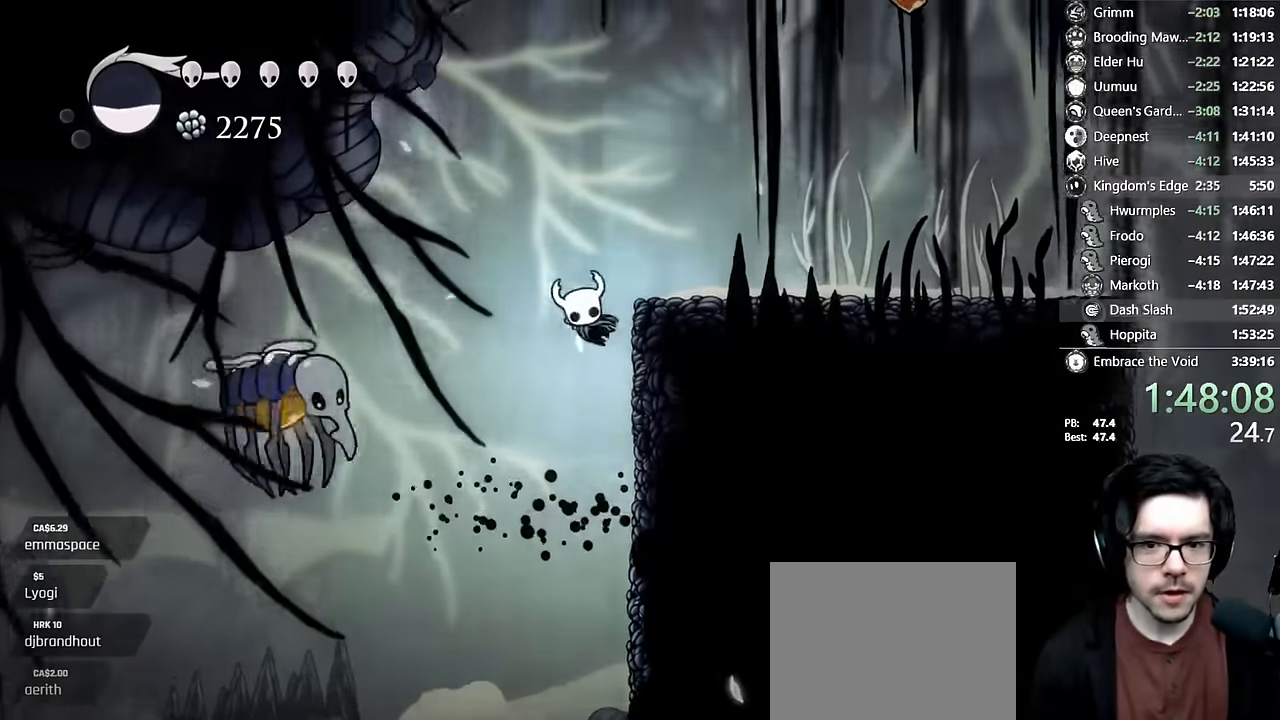
{"dt_ms": 500, "buttons": ["DPAD_RIGHT"], "left_stick": "center", "right_stick": "center", "events": [[116, "R2", "down"], [333, "R2", "up"], [366, "A", "up"]]}
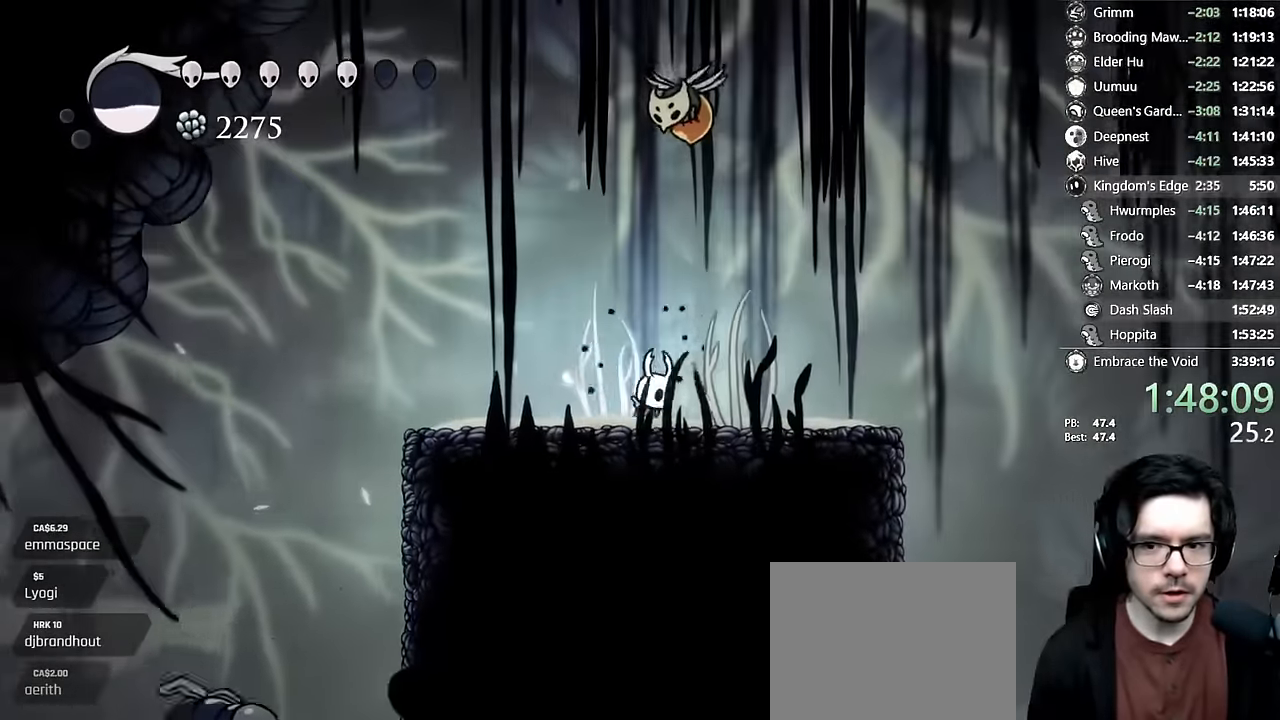
{"dt_ms": 500, "buttons": ["DPAD_RIGHT"], "left_stick": "center", "right_stick": "center", "events": [[100, "R2", "down"], [350, "R2", "up"]]}
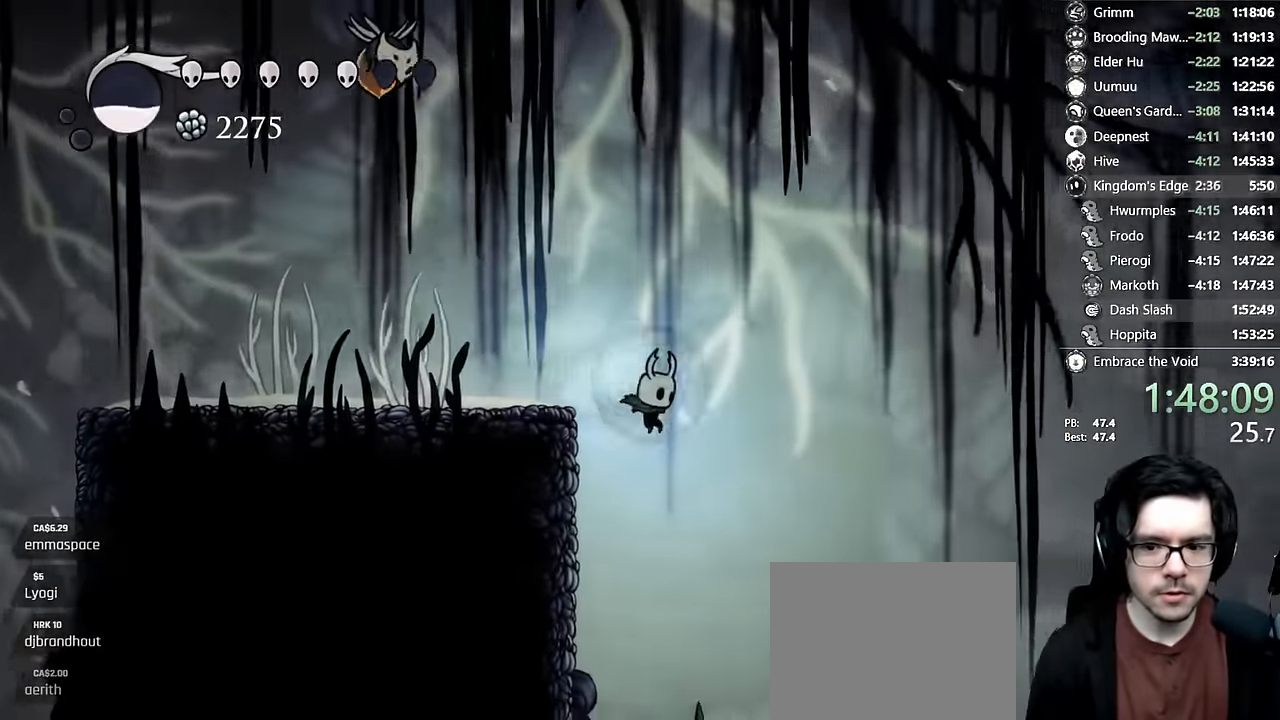
{"dt_ms": 500, "buttons": ["R2", "DPAD_RIGHT"], "left_stick": "center", "right_stick": "center", "events": [[466, "R2", "down"]]}
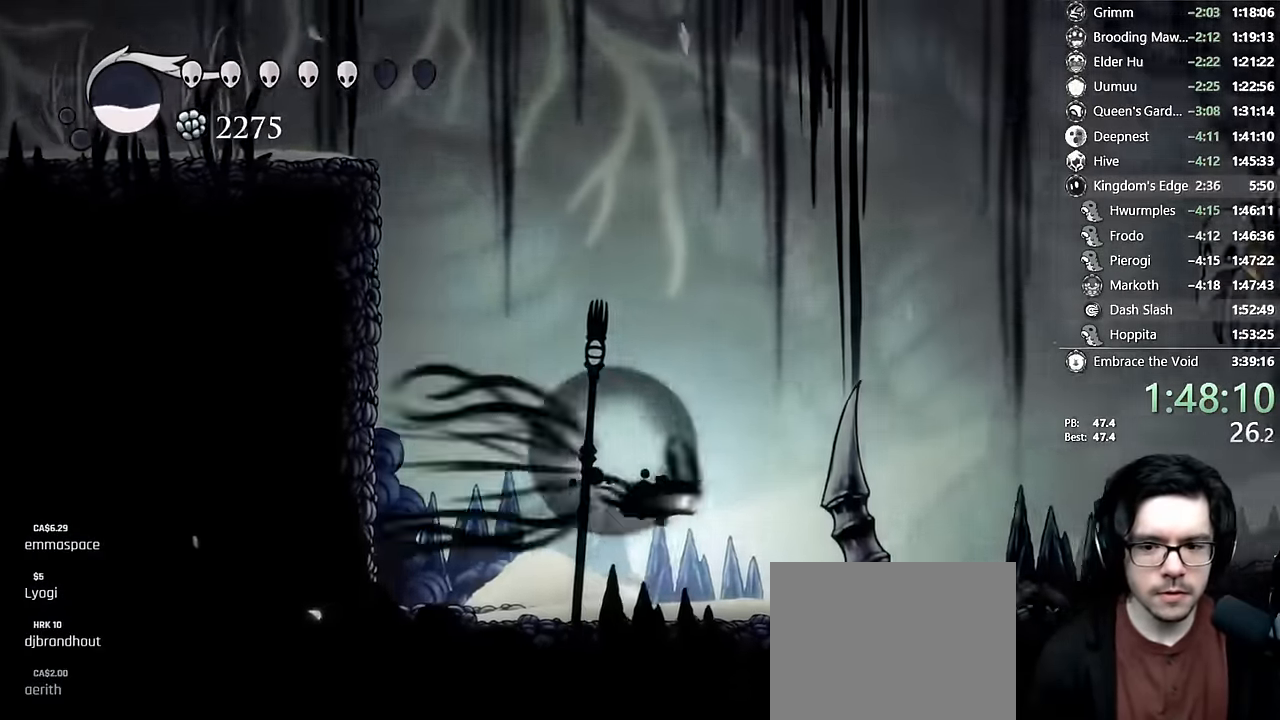
{"dt_ms": 500, "buttons": ["DPAD_RIGHT"], "left_stick": "center", "right_stick": "center", "events": [[200, "R2", "up"]]}
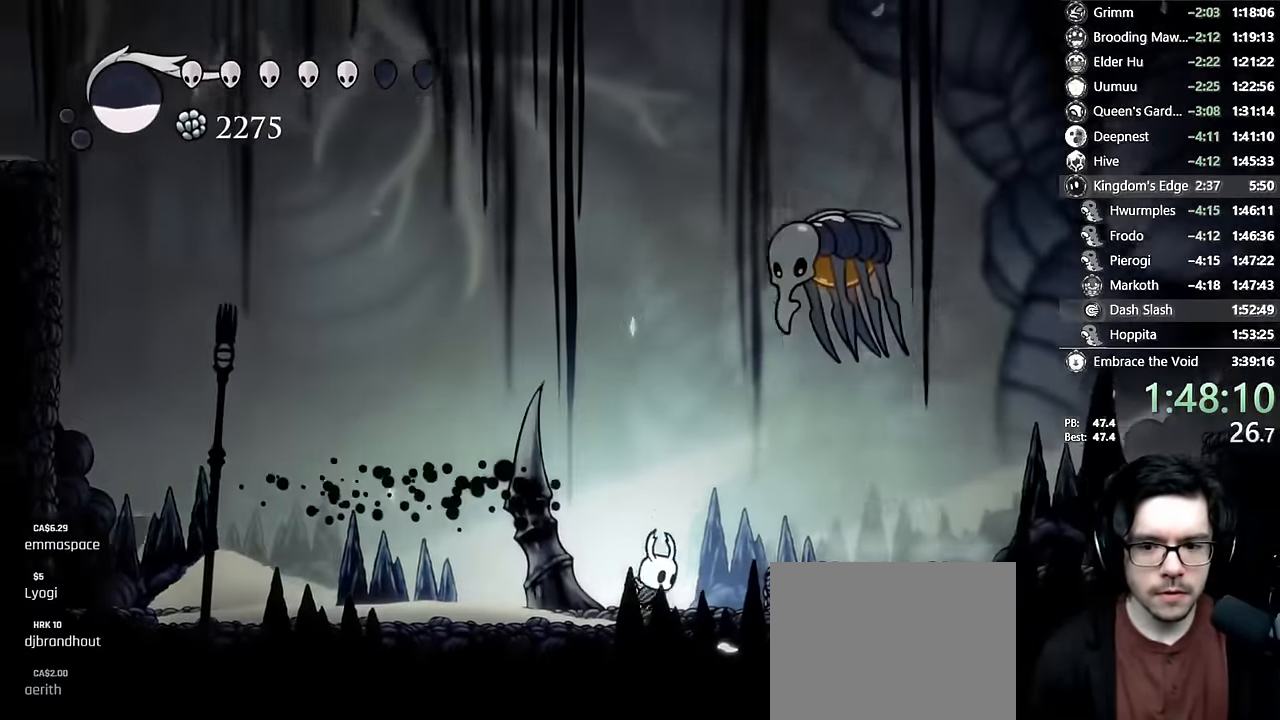
{"dt_ms": 500, "buttons": ["DPAD_RIGHT"], "left_stick": "center", "right_stick": "center", "events": [[16, "A", "down"], [100, "R2", "down"], [283, "A", "up"], [316, "R2", "up"]]}
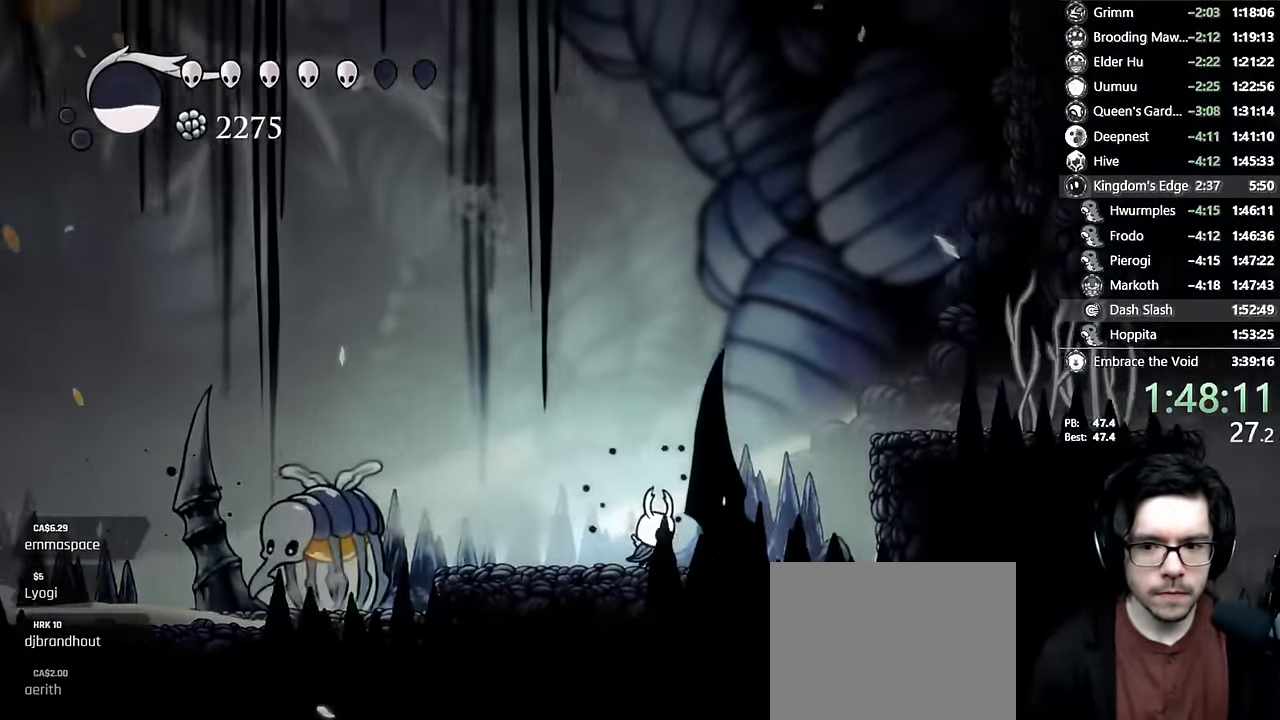
{"dt_ms": 500, "buttons": ["DPAD_RIGHT"], "left_stick": "center", "right_stick": "center", "events": [[50, "A", "down"], [250, "R2", "down"], [400, "A", "up"], [466, "R2", "up"]]}
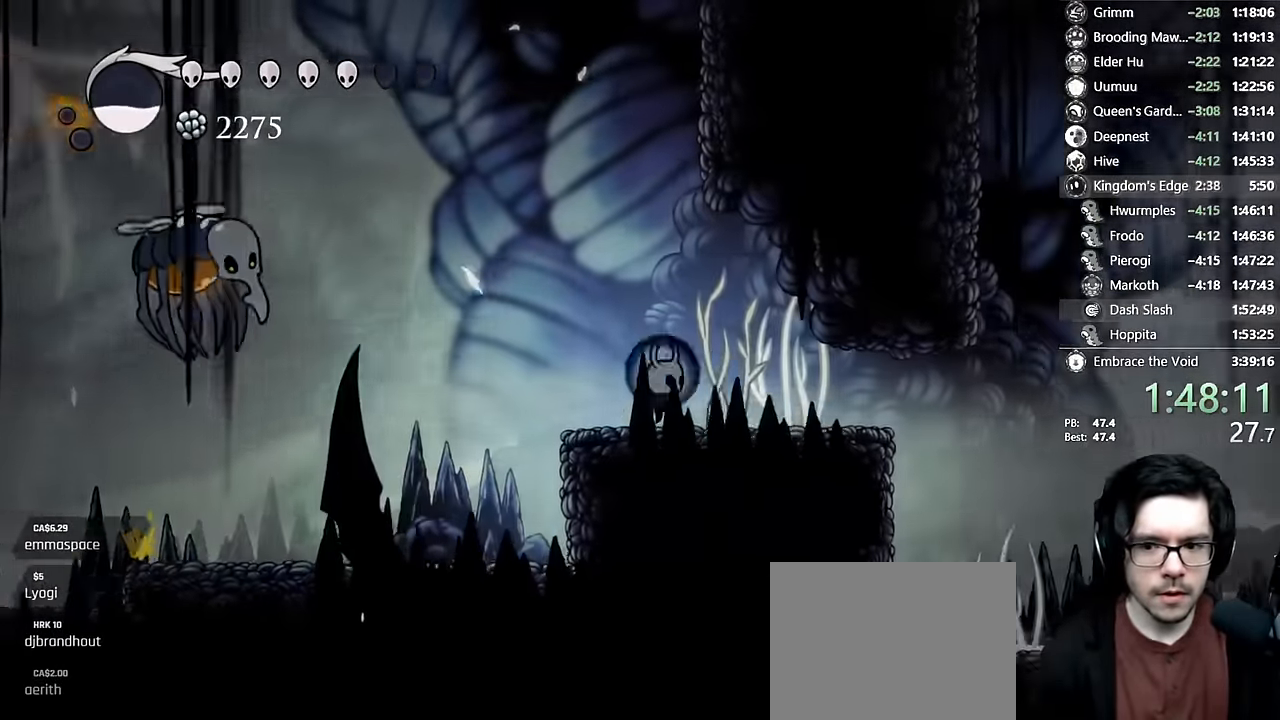
{"dt_ms": 500, "buttons": ["DPAD_RIGHT"], "left_stick": "center", "right_stick": "center", "events": [[183, "R2", "down"], [400, "R2", "up"]]}
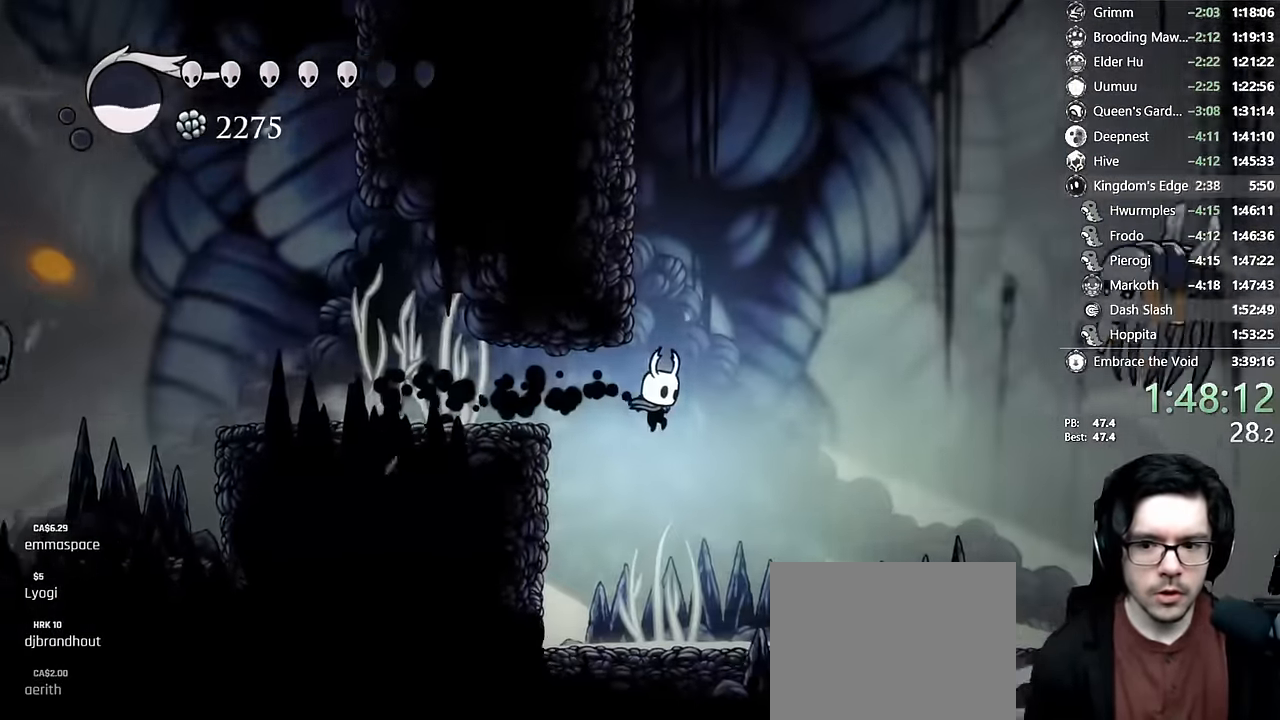
{"dt_ms": 500, "buttons": ["R2", "DPAD_RIGHT"], "left_stick": "center", "right_stick": "left", "events": [[366, "R2", "down"], [433, "right_stick", "left"]]}
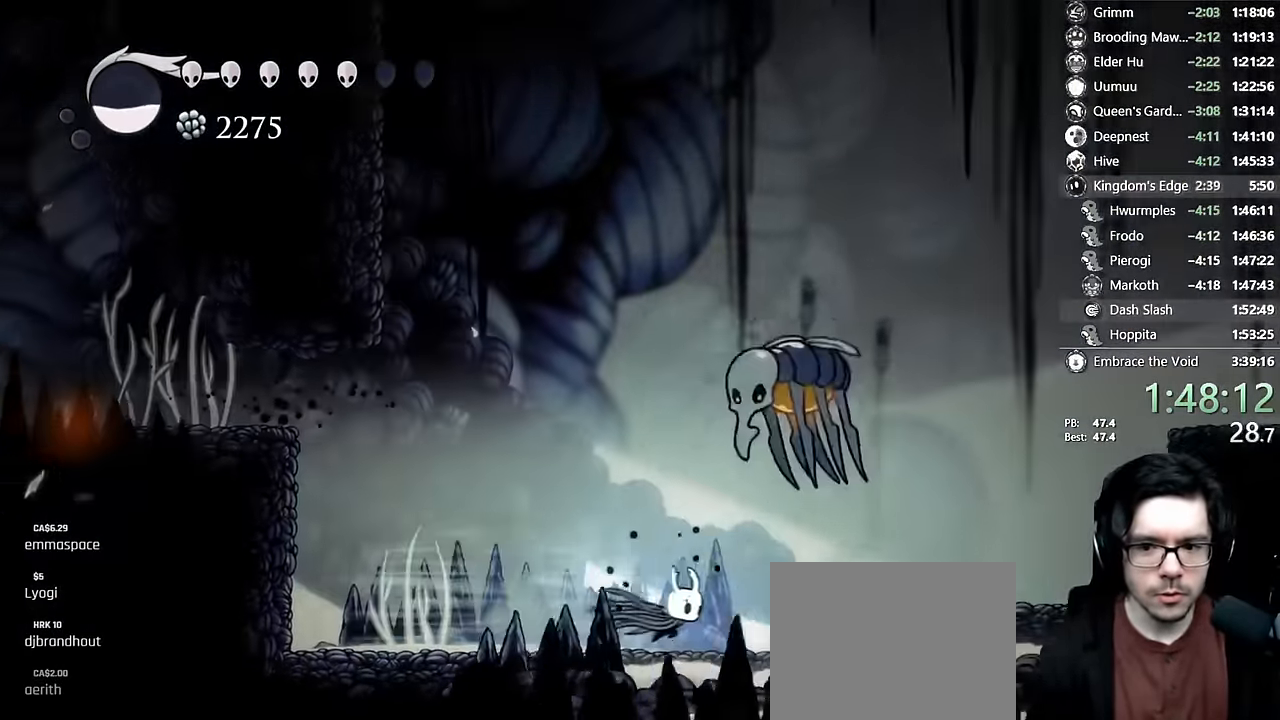
{"dt_ms": 500, "buttons": ["A", "DPAD_RIGHT"], "left_stick": "center", "right_stick": "center", "events": [[16, "right_stick", "center"], [166, "R2", "up"], [333, "A", "down"]]}
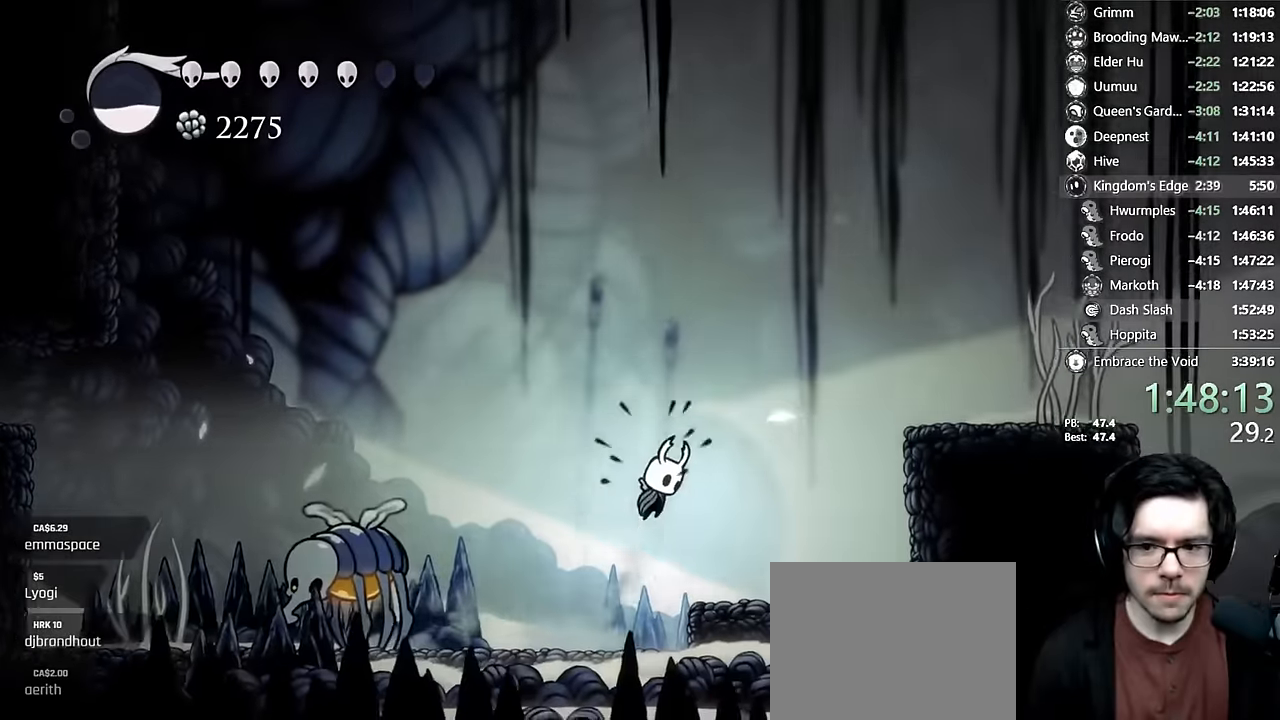
{"dt_ms": 500, "buttons": ["DPAD_RIGHT"], "left_stick": "center", "right_stick": "center", "events": [[166, "R2", "down"], [416, "R2", "up"], [433, "A", "up"]]}
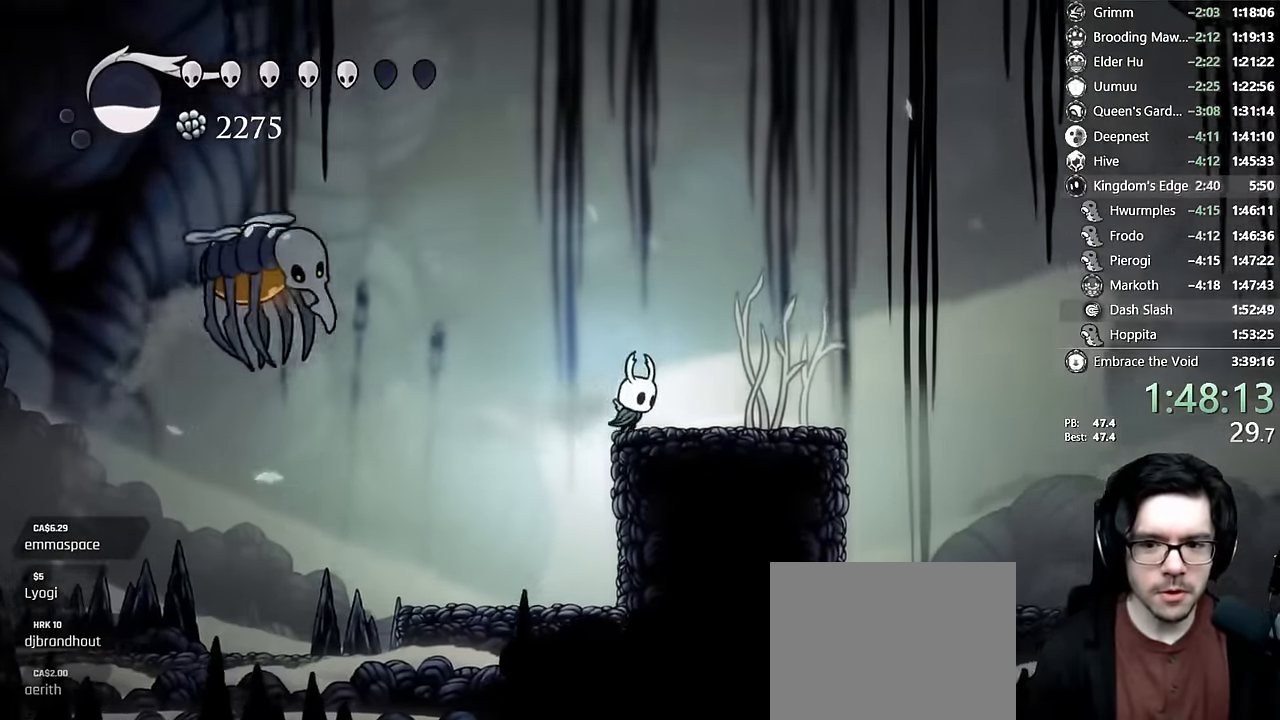
{"dt_ms": 500, "buttons": ["DPAD_RIGHT"], "left_stick": "center", "right_stick": "center"}
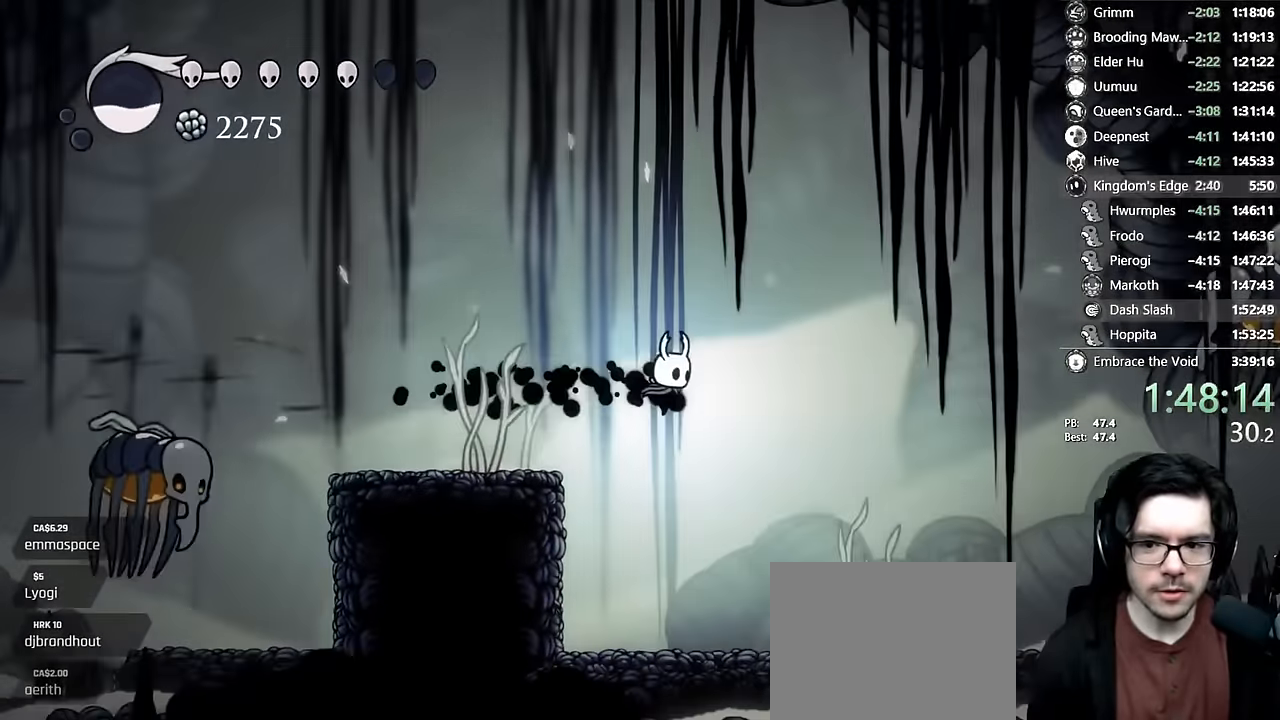
{"dt_ms": 1000, "buttons": ["A", "DPAD_RIGHT"], "left_stick": "center", "right_stick": "center"}
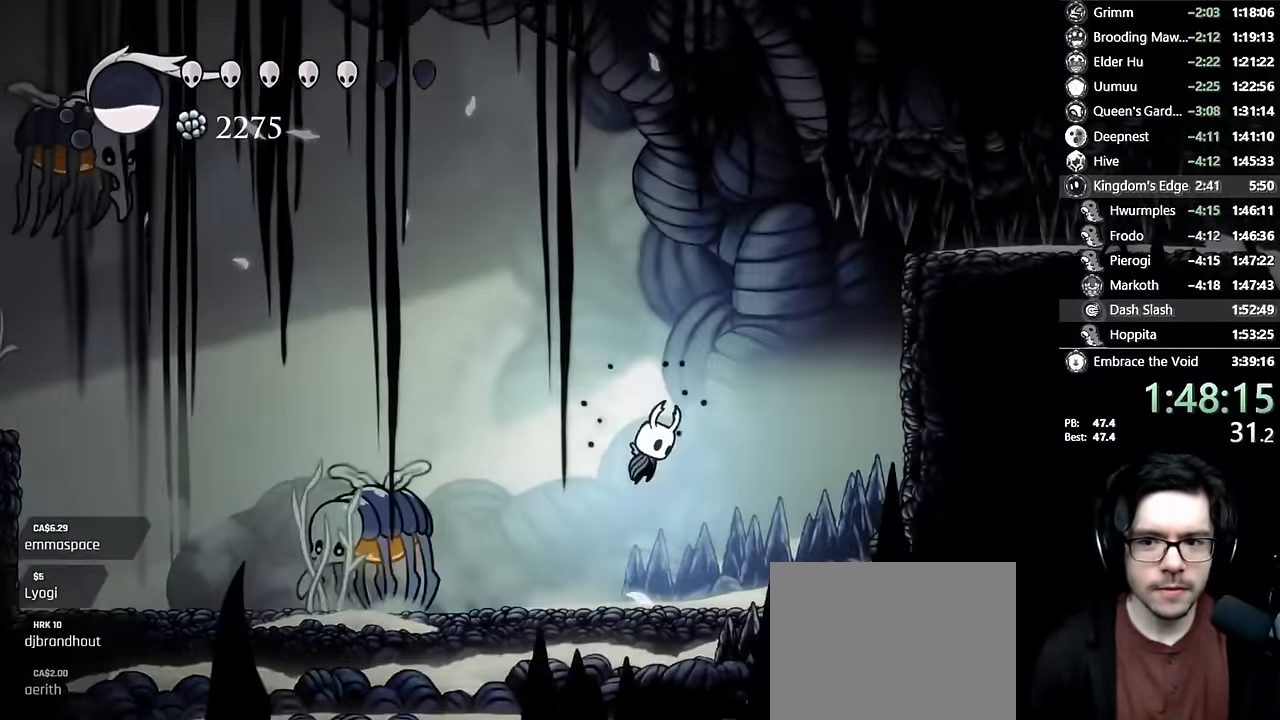
{"dt_ms": 500, "buttons": ["A", "DPAD_RIGHT"], "left_stick": "center", "right_stick": "center", "events": [[166, "R2", "down"], [366, "A", "up"], [383, "R2", "up"], [433, "A", "down"]]}
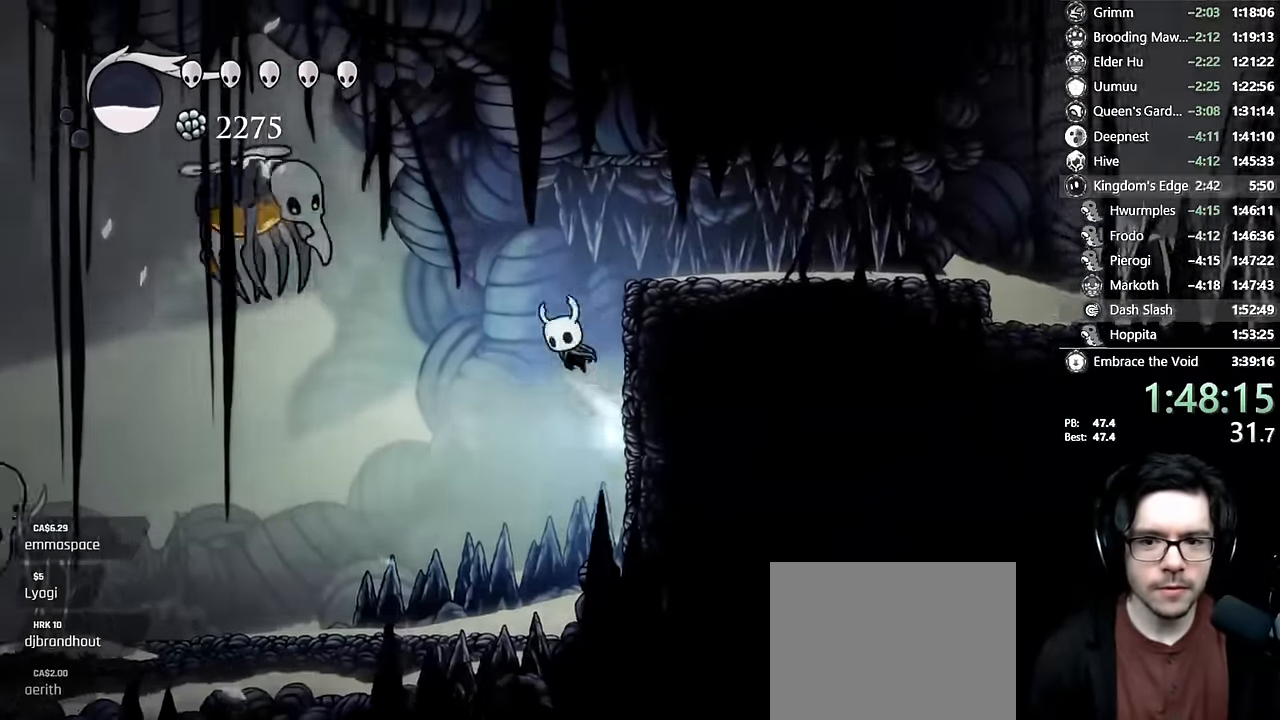
{"dt_ms": 500, "buttons": ["DPAD_RIGHT"], "left_stick": "center", "right_stick": "center", "events": [[166, "R2", "down"], [333, "A", "up"], [366, "R2", "up"]]}
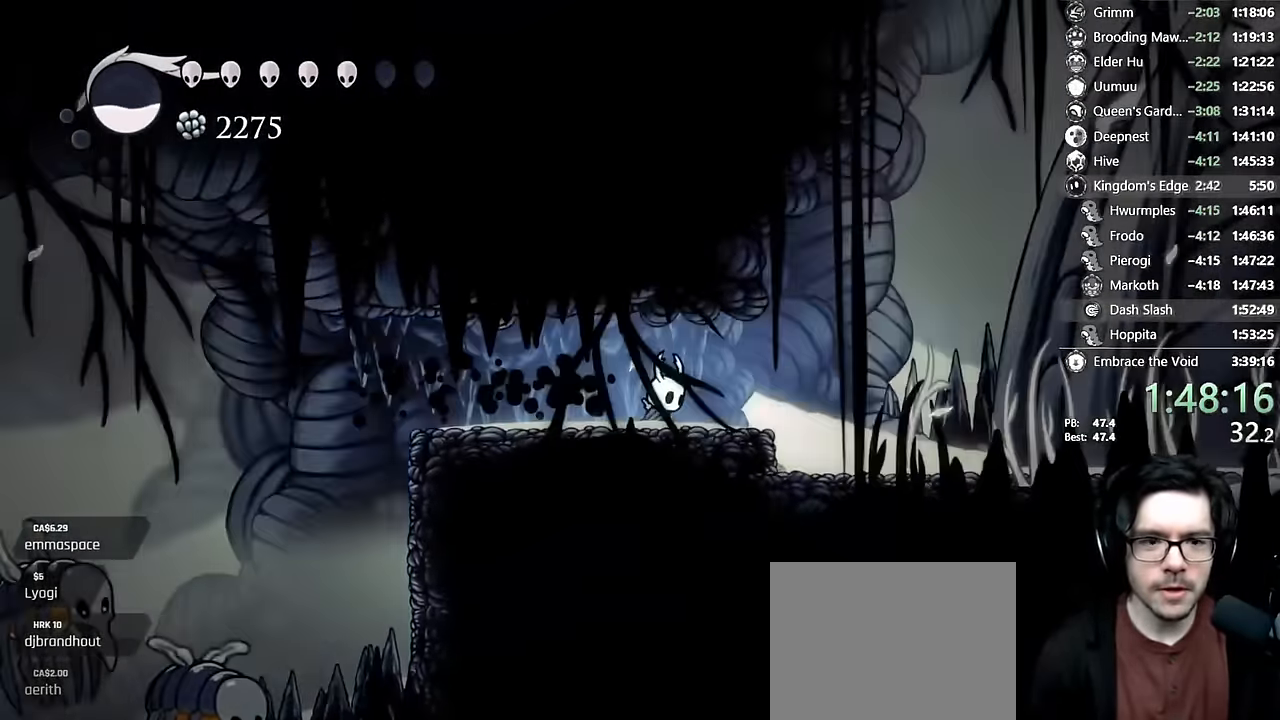
{"dt_ms": 500, "buttons": ["R2", "DPAD_RIGHT"], "left_stick": "center", "right_stick": "center", "events": [[66, "R2", "down"], [266, "R2", "up"], [450, "R2", "down"]]}
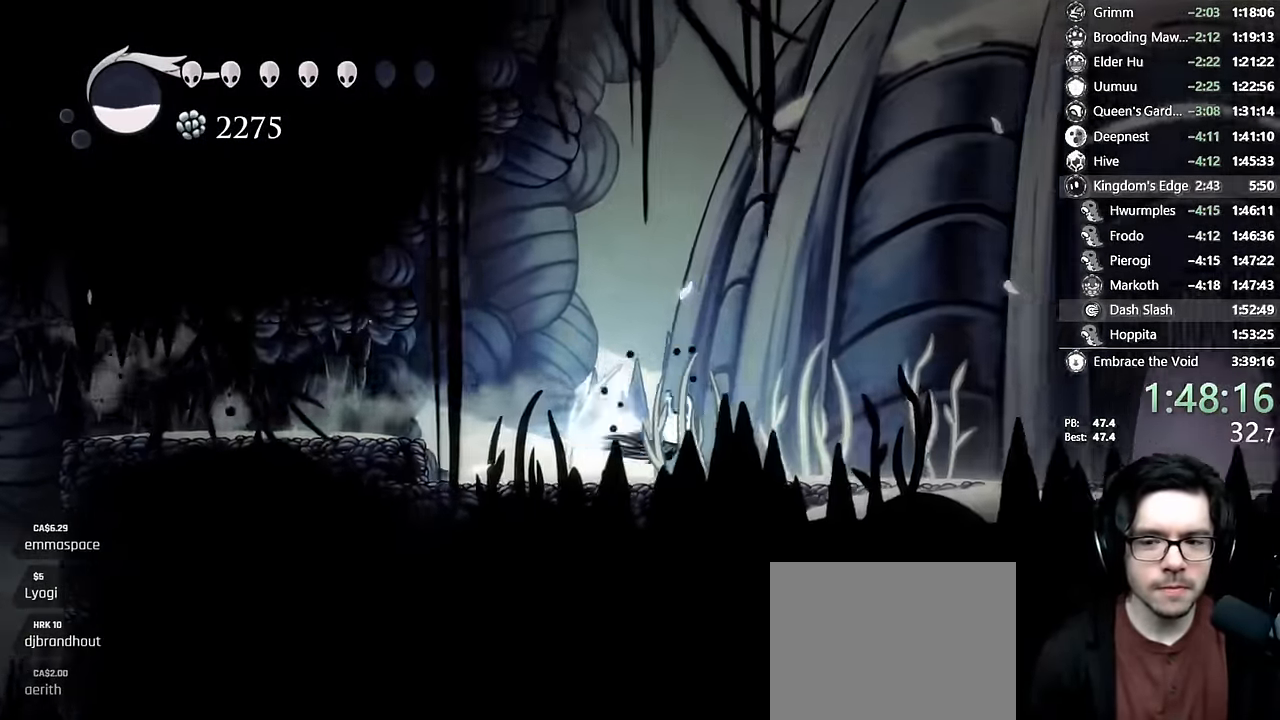
{"dt_ms": 500, "buttons": ["R2", "DPAD_RIGHT"], "left_stick": "center", "right_stick": "center", "events": [[233, "R2", "up"], [416, "R2", "down"]]}
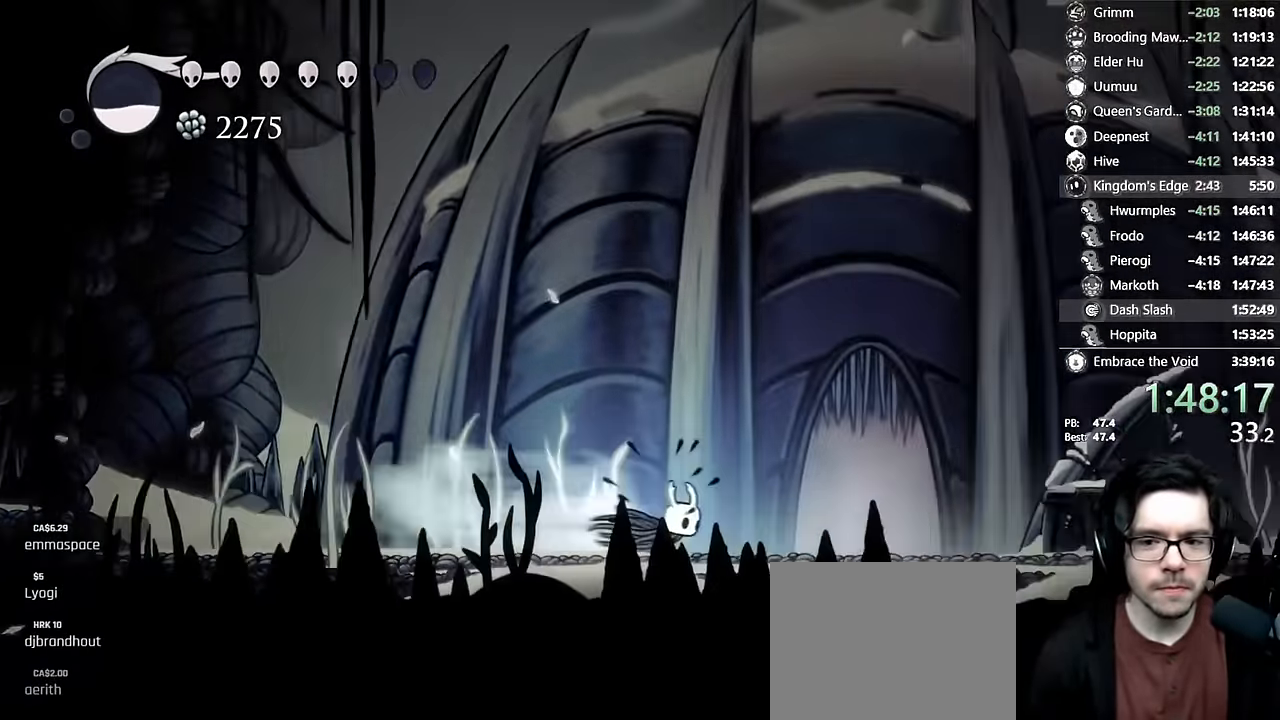
{"dt_ms": 500, "buttons": [], "left_stick": "center", "right_stick": "center", "events": [[166, "R2", "up"], [266, "DPAD_UP", "down"], [366, "DPAD_RIGHT", "up"], [500, "DPAD_UP", "up"]]}
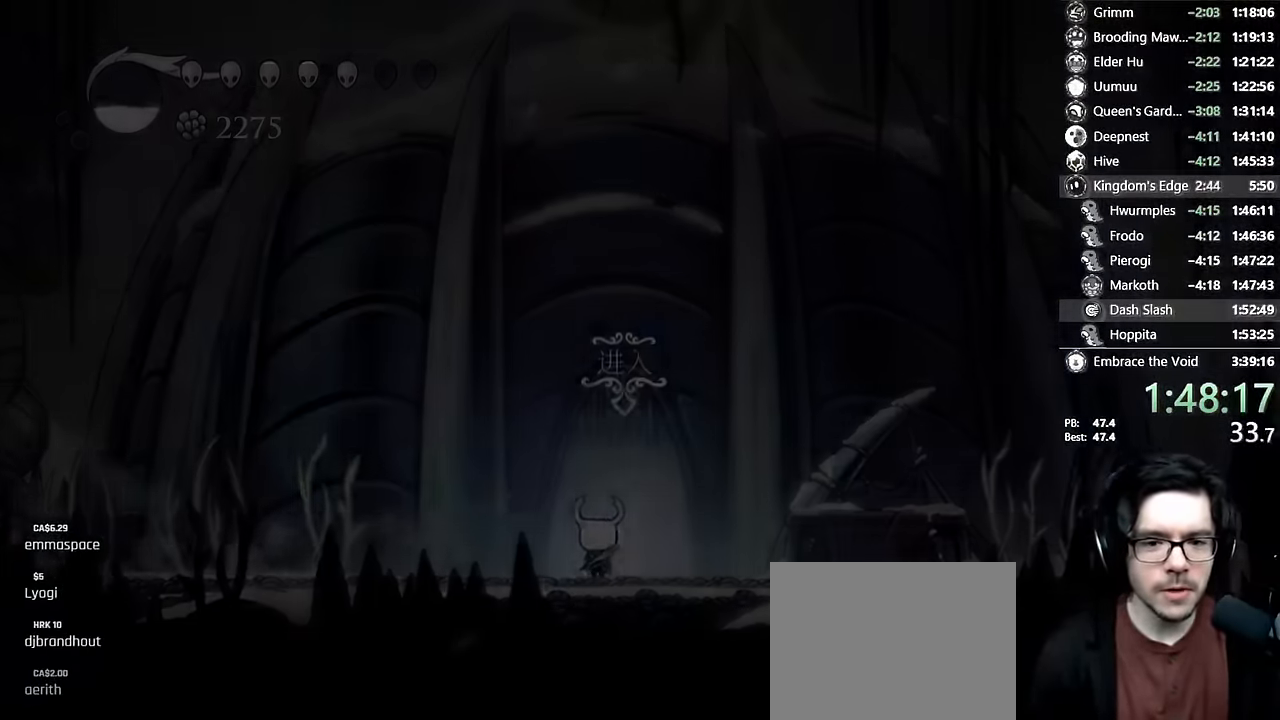
{"dt_ms": 500, "buttons": [], "left_stick": "center", "right_stick": "center", "events": [[67, "A", "down"], [184, "A", "up"], [250, "A", "down"], [350, "A", "up"], [434, "A", "down"], [500, "A", "up"]]}
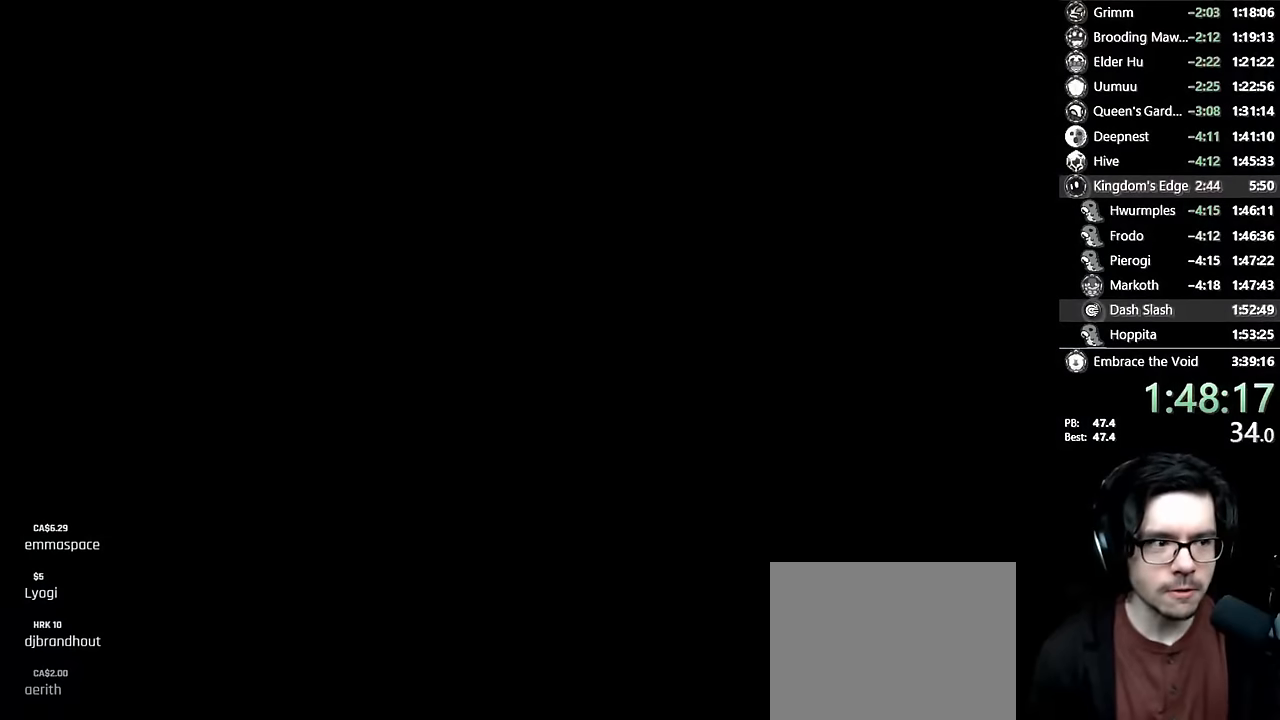
{"dt_ms": 500, "buttons": ["A"], "left_stick": "center", "right_stick": "center", "events": [[200, "A", "down"], [300, "A", "up"], [367, "A", "down"], [450, "A", "up"], [500, "A", "down"]]}
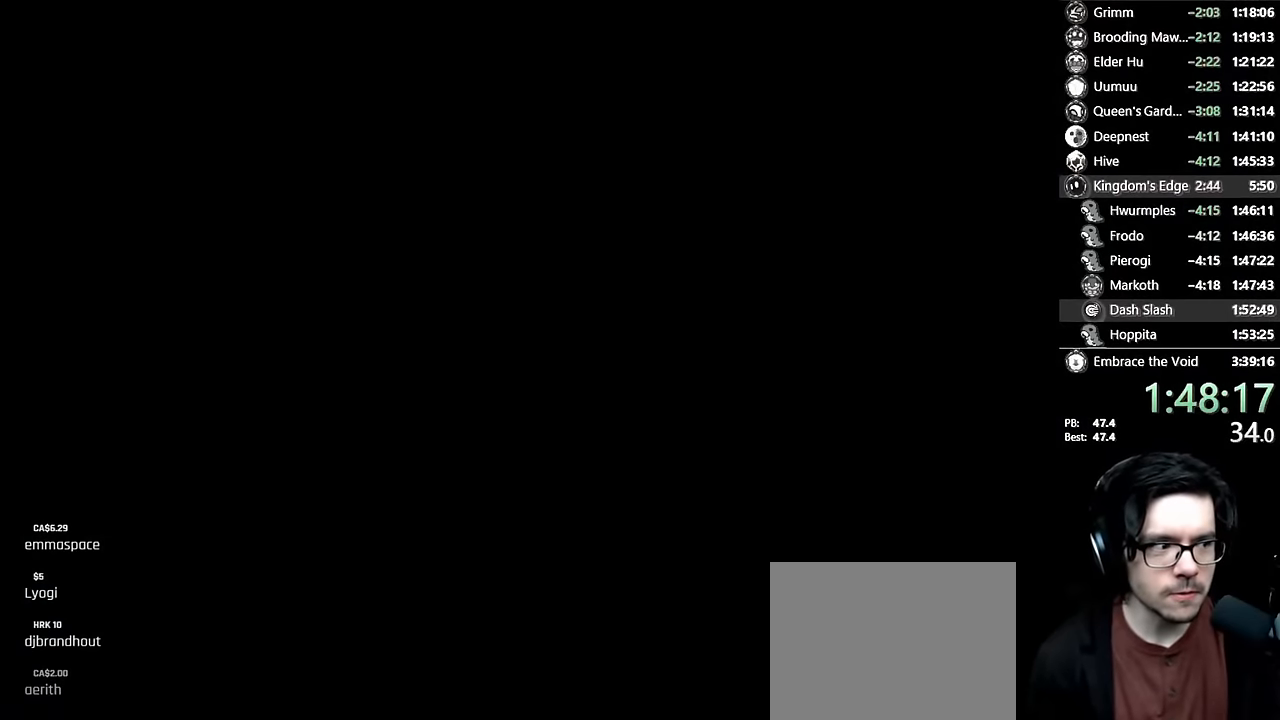
{"dt_ms": 500, "buttons": ["DPAD_RIGHT"], "left_stick": "center", "right_stick": "center", "events": [[34, "DPAD_RIGHT", "down"], [100, "A", "up"], [167, "A", "down"], [167, "DPAD_RIGHT", "up"], [284, "A", "up"], [284, "DPAD_RIGHT", "down"]]}
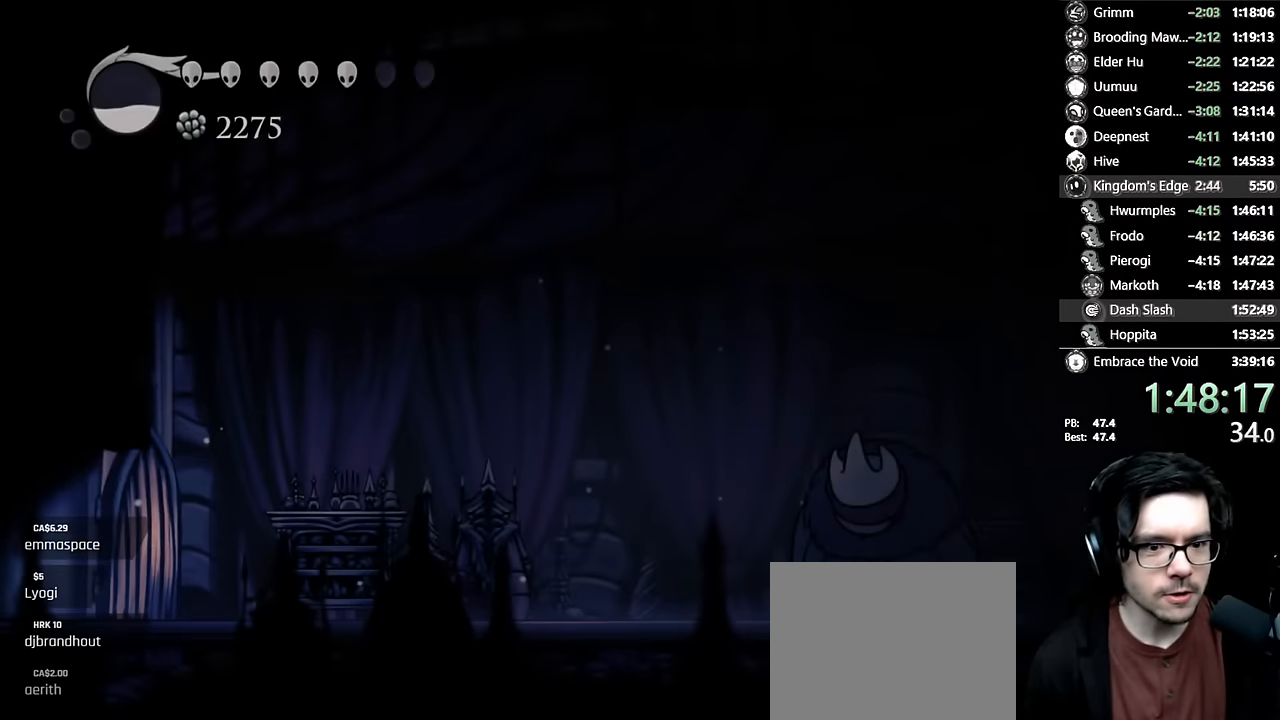
{"dt_ms": 500, "buttons": ["R2", "DPAD_RIGHT"], "left_stick": "center", "right_stick": "center", "events": [[434, "R2", "down"]]}
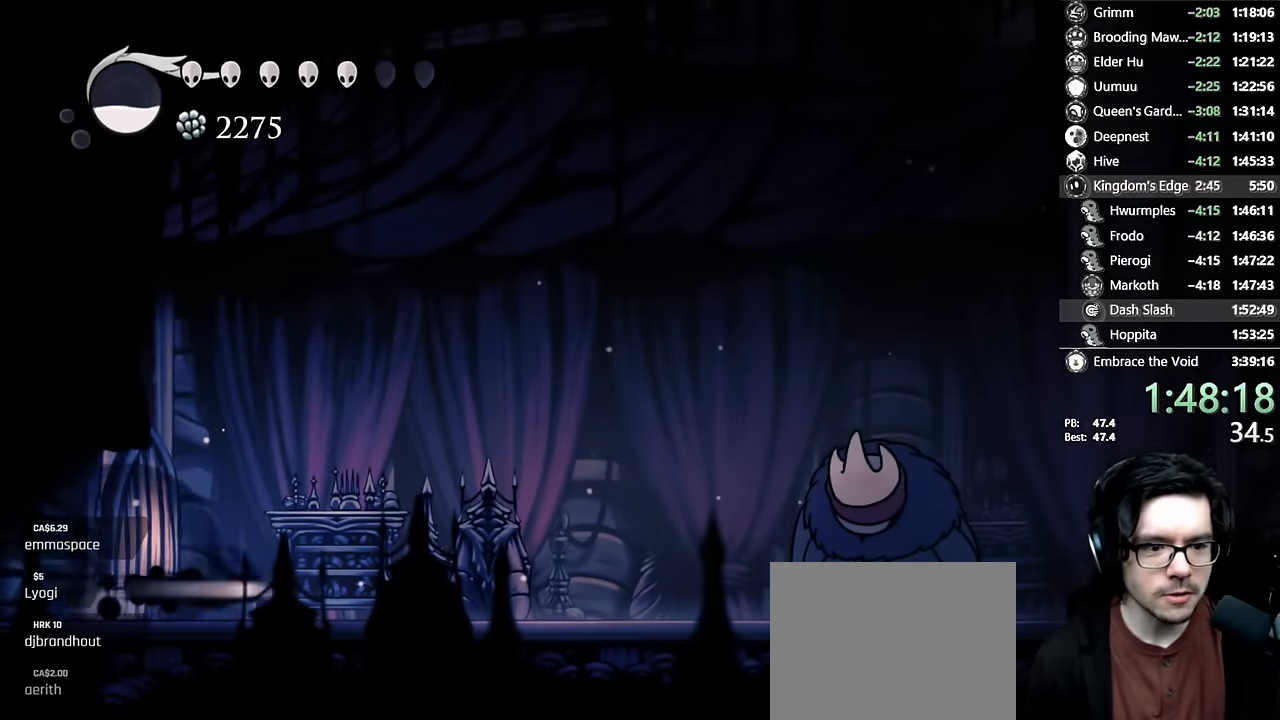
{"dt_ms": 500, "buttons": ["R2", "DPAD_RIGHT"], "left_stick": "center", "right_stick": "center", "events": [[200, "R2", "up"], [400, "R2", "down"]]}
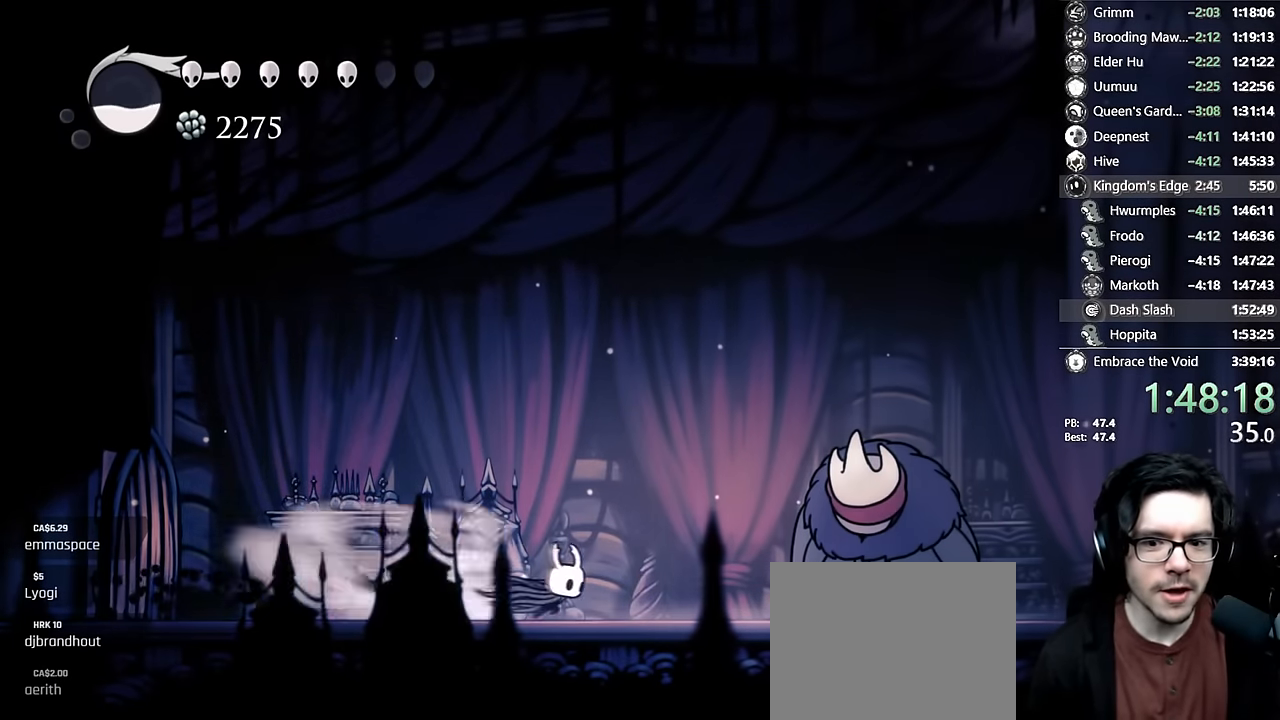
{"dt_ms": 500, "buttons": ["DPAD_UP"], "left_stick": "center", "right_stick": "center", "events": [[67, "R2", "up"], [400, "DPAD_UP", "down"], [450, "DPAD_RIGHT", "up"]]}
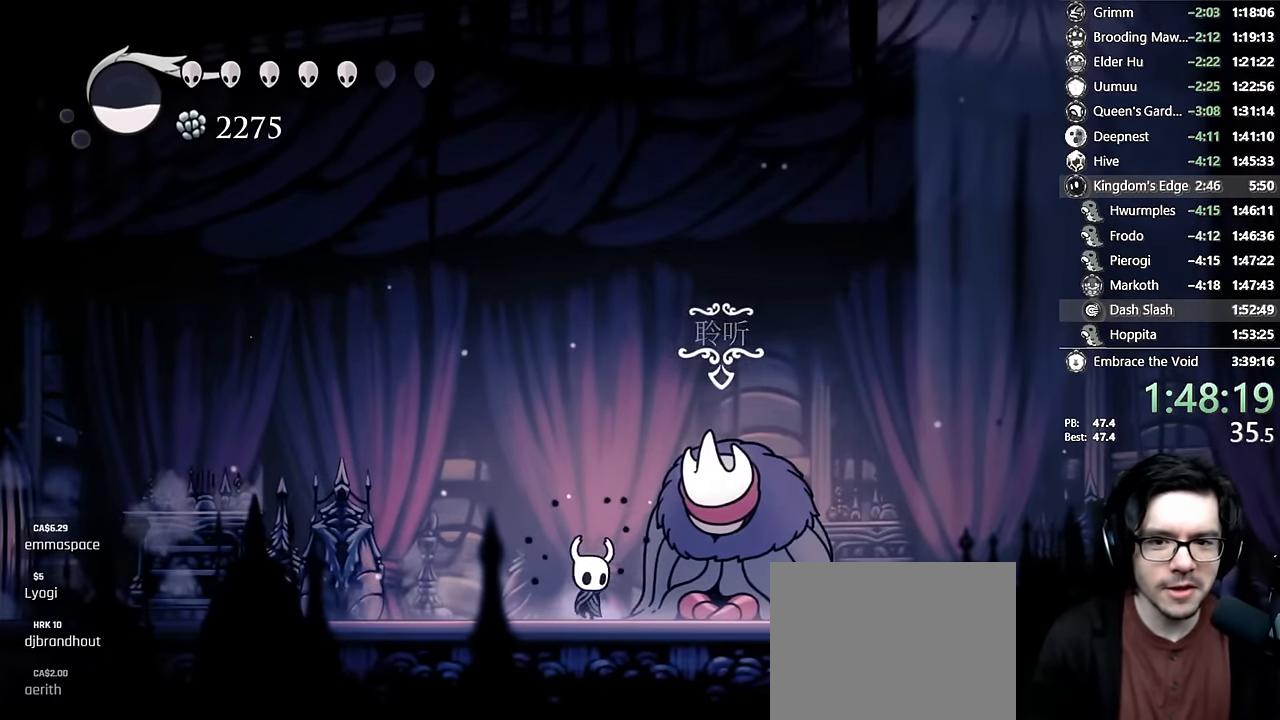
{"dt_ms": 500, "buttons": [], "left_stick": "center", "right_stick": "center", "events": [[100, "DPAD_UP", "up"], [234, "X", "down"], [267, "A", "down"], [317, "A", "up"], [367, "X", "up"], [384, "A", "down"], [417, "A", "up"], [417, "X", "down"], [467, "X", "up"], [484, "A", "down"], [500, "A", "up"]]}
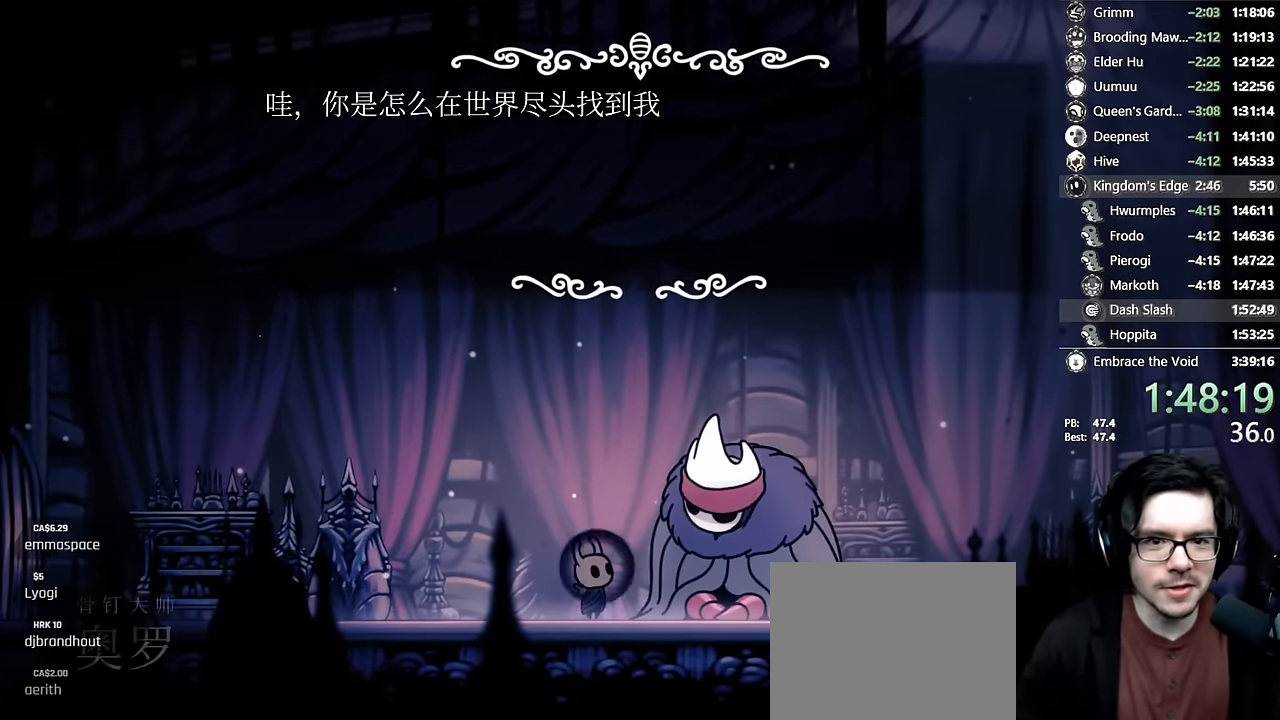
{"dt_ms": 500, "buttons": ["A"], "left_stick": "center", "right_stick": "center", "events": [[17, "X", "down"], [34, "A", "down"], [67, "X", "up"], [100, "A", "up"], [100, "X", "down"], [167, "A", "down"], [167, "X", "up"], [200, "A", "up"], [217, "X", "down"], [250, "A", "down"], [250, "X", "up"], [300, "A", "up"], [317, "X", "down"], [367, "A", "down"], [367, "X", "up"], [434, "A", "up"], [434, "X", "down"], [467, "A", "down"], [467, "X", "up"]]}
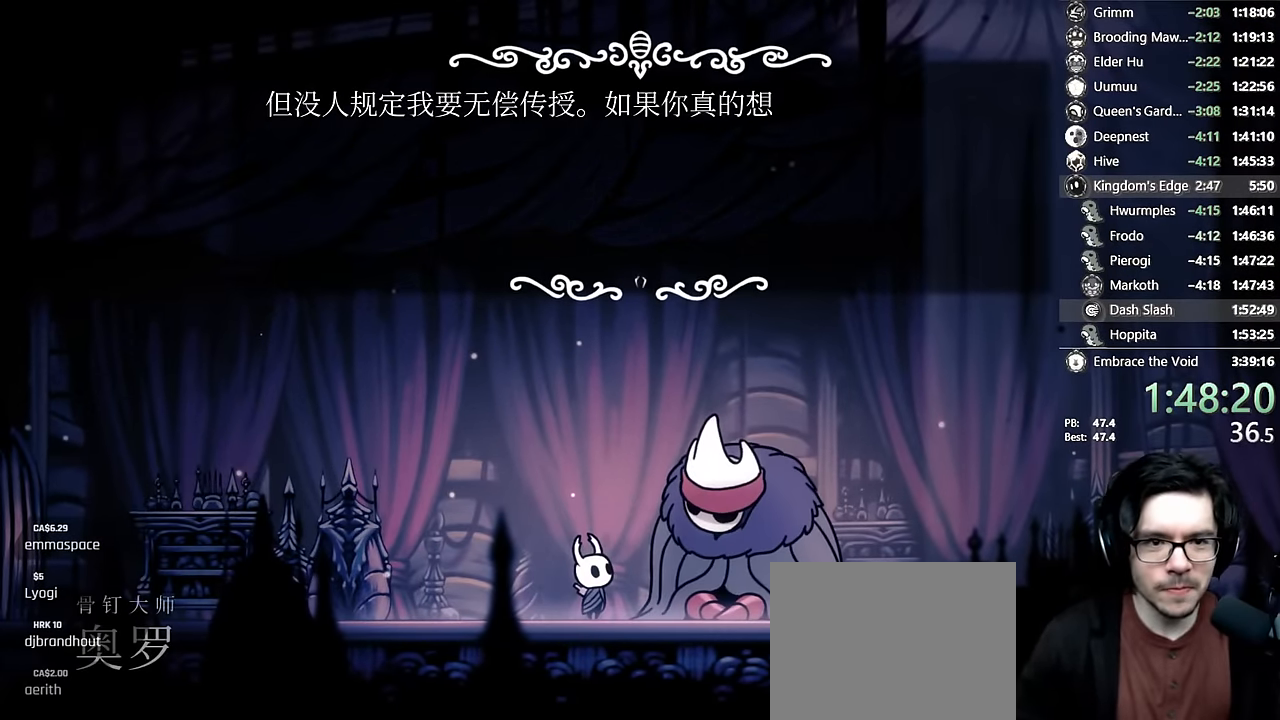
{"dt_ms": 500, "buttons": [], "left_stick": "center", "right_stick": "center", "events": [[17, "A", "up"], [17, "X", "down"], [67, "A", "down"], [67, "X", "up"], [84, "A", "up"], [117, "X", "down"], [167, "A", "down"], [167, "X", "up"], [184, "X", "down"], [200, "A", "up"], [267, "A", "down"], [267, "X", "up"], [284, "A", "up"], [300, "X", "down"], [350, "A", "down"], [350, "X", "up"], [400, "A", "up"], [417, "X", "down"], [450, "A", "down"], [450, "X", "up"], [500, "A", "up"]]}
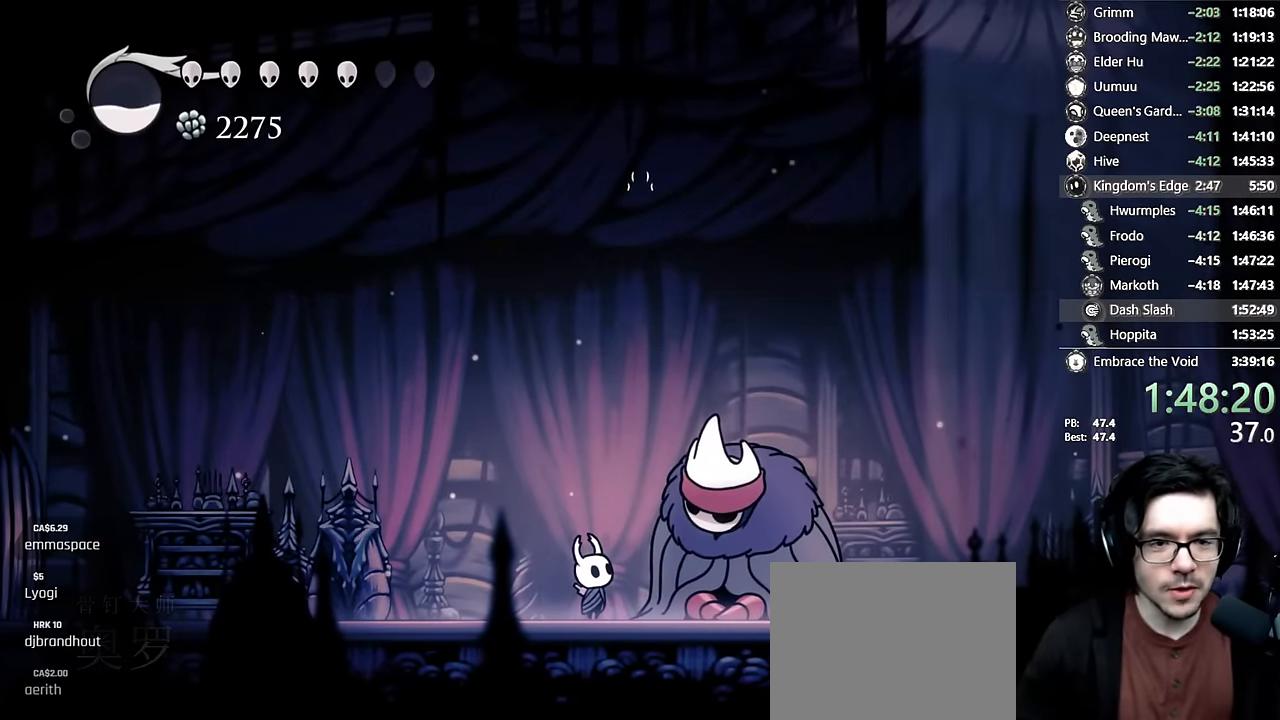
{"dt_ms": 500, "buttons": [], "left_stick": "center", "right_stick": "center", "events": [[34, "X", "down"], [67, "X", "up"]]}
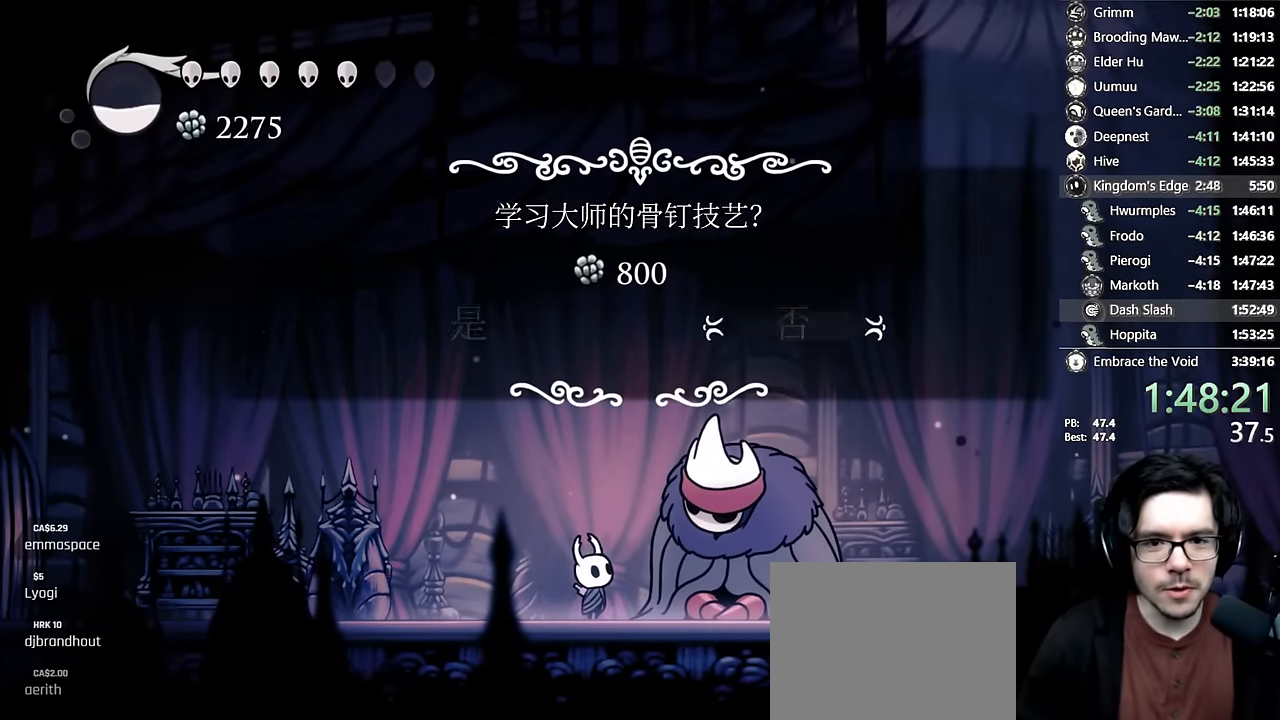
{"dt_ms": 500, "buttons": [], "left_stick": "center", "right_stick": "center", "events": [[100, "DPAD_LEFT", "down"], [184, "DPAD_LEFT", "up"], [217, "A", "down"], [300, "A", "up"], [350, "A", "down"], [400, "A", "up"], [450, "A", "down"], [484, "A", "up"]]}
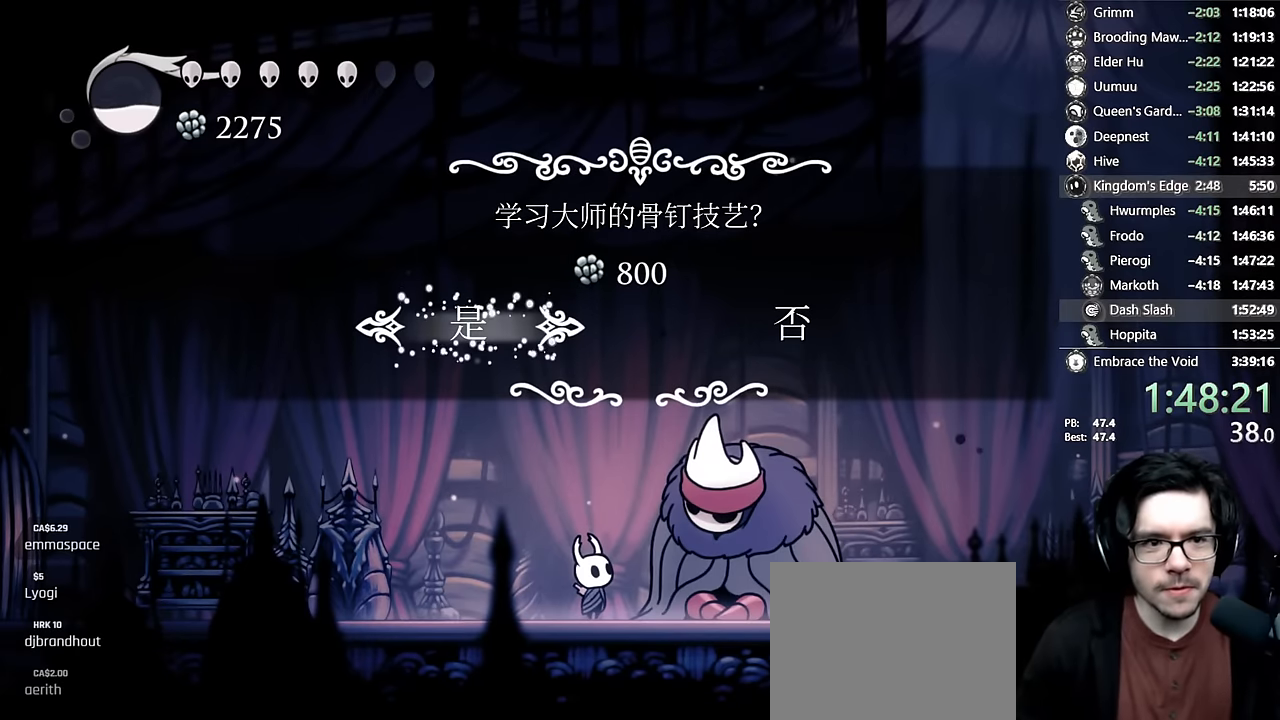
{"dt_ms": 500, "buttons": [], "left_stick": "center", "right_stick": "center", "events": [[50, "A", "down"], [84, "A", "up"], [150, "A", "down"], [167, "A", "up"], [250, "A", "down"], [284, "A", "up"], [334, "A", "down"], [367, "A", "up"]]}